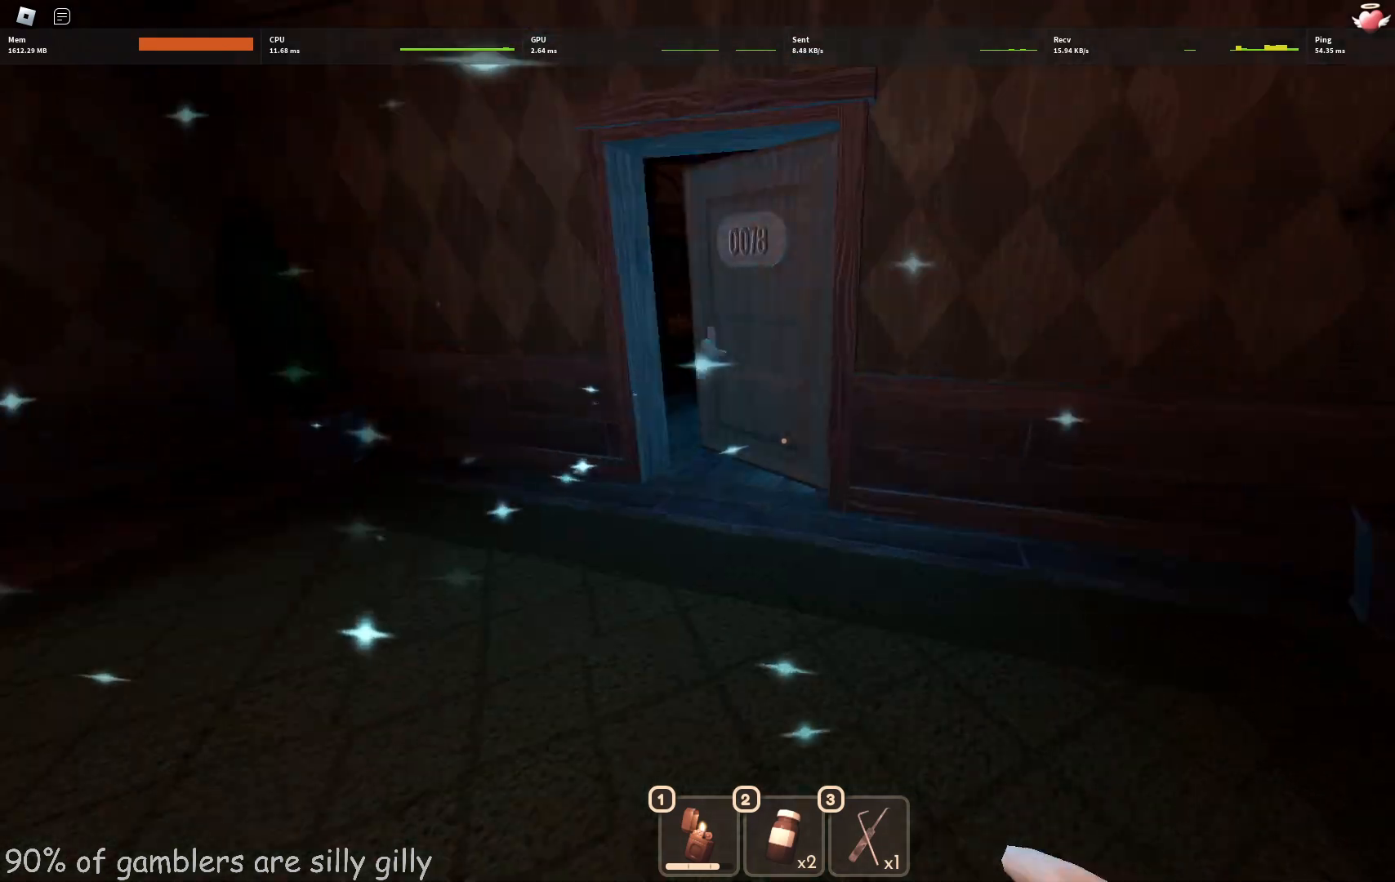
Gameplay with keyboard; each line is a JSON object with the keys held at the frame after it. "events" lists presses ("down") and releases ("up") of "a", "ctrl", "d", "e", "q", "s", "shift", "space" and "w" between this image and that frame as [ms after this image, input, new state], when the widget could be followed in between. No other keys are recorded. Mouse input is not recorded.
{"keys": ["w"], "events": []}
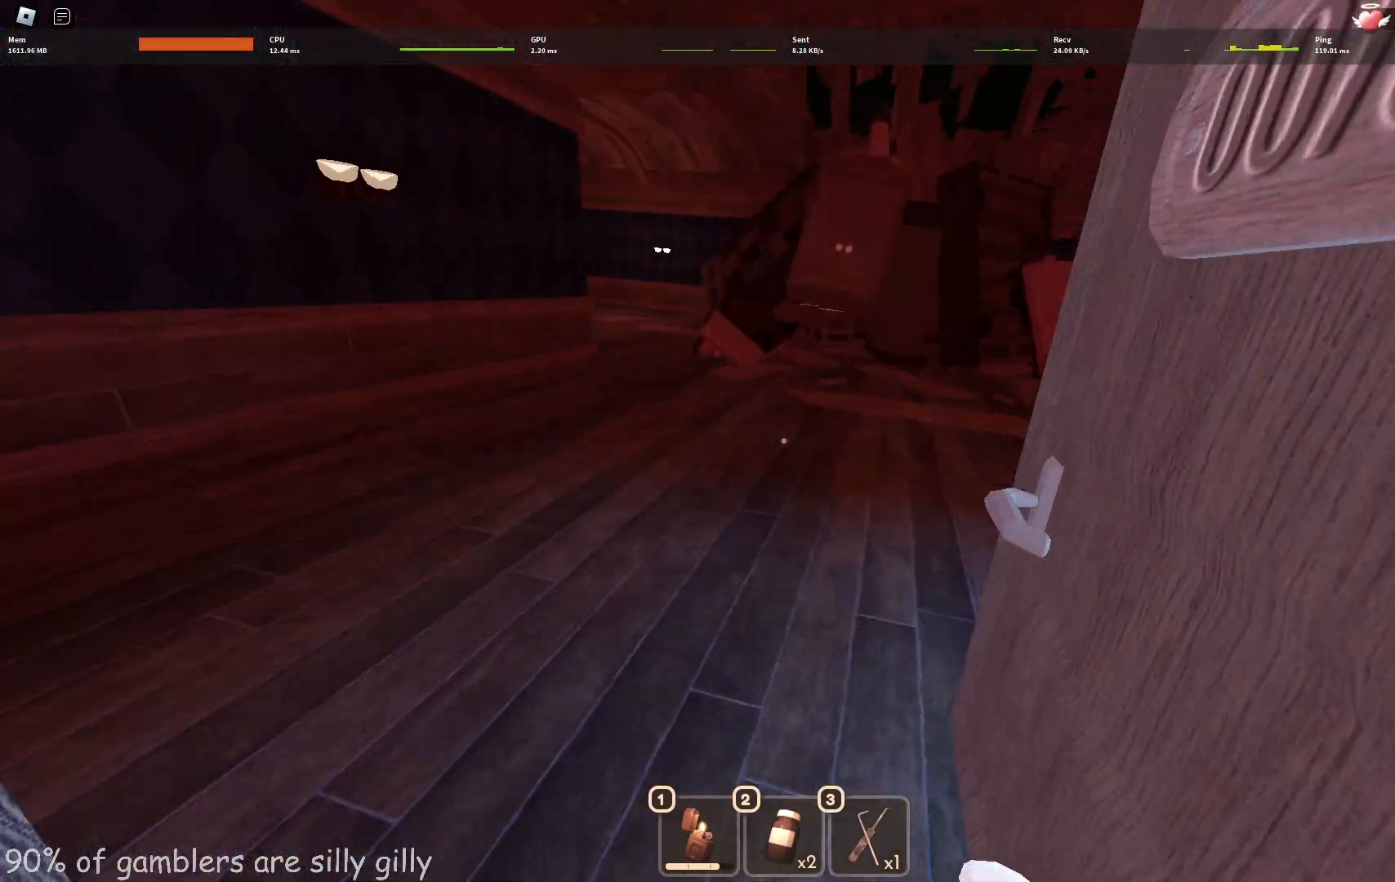
{"keys": ["w"], "events": []}
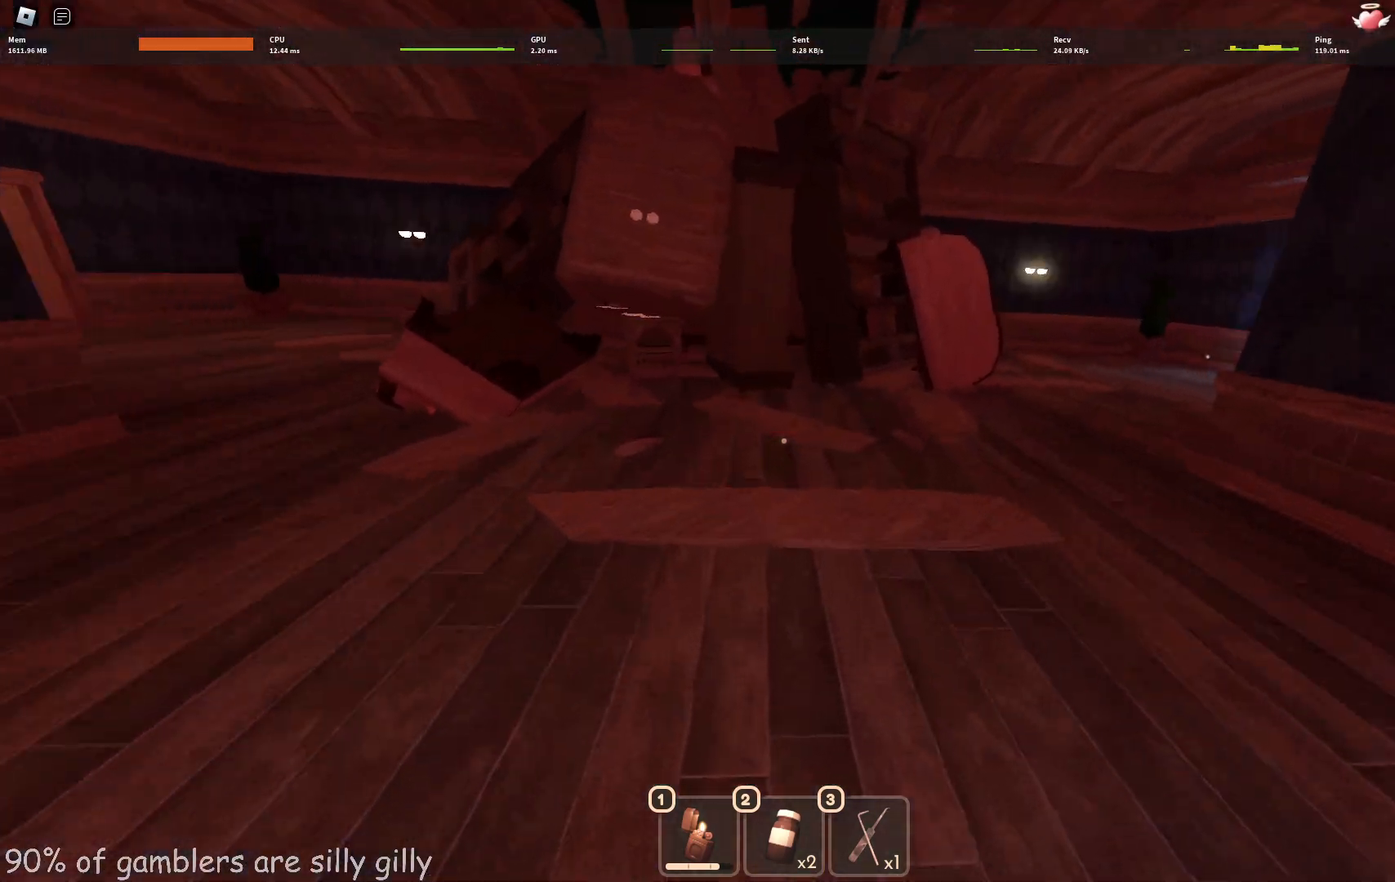
{"keys": ["w"], "events": [[17, "d", "down"], [117, "d", "up"]]}
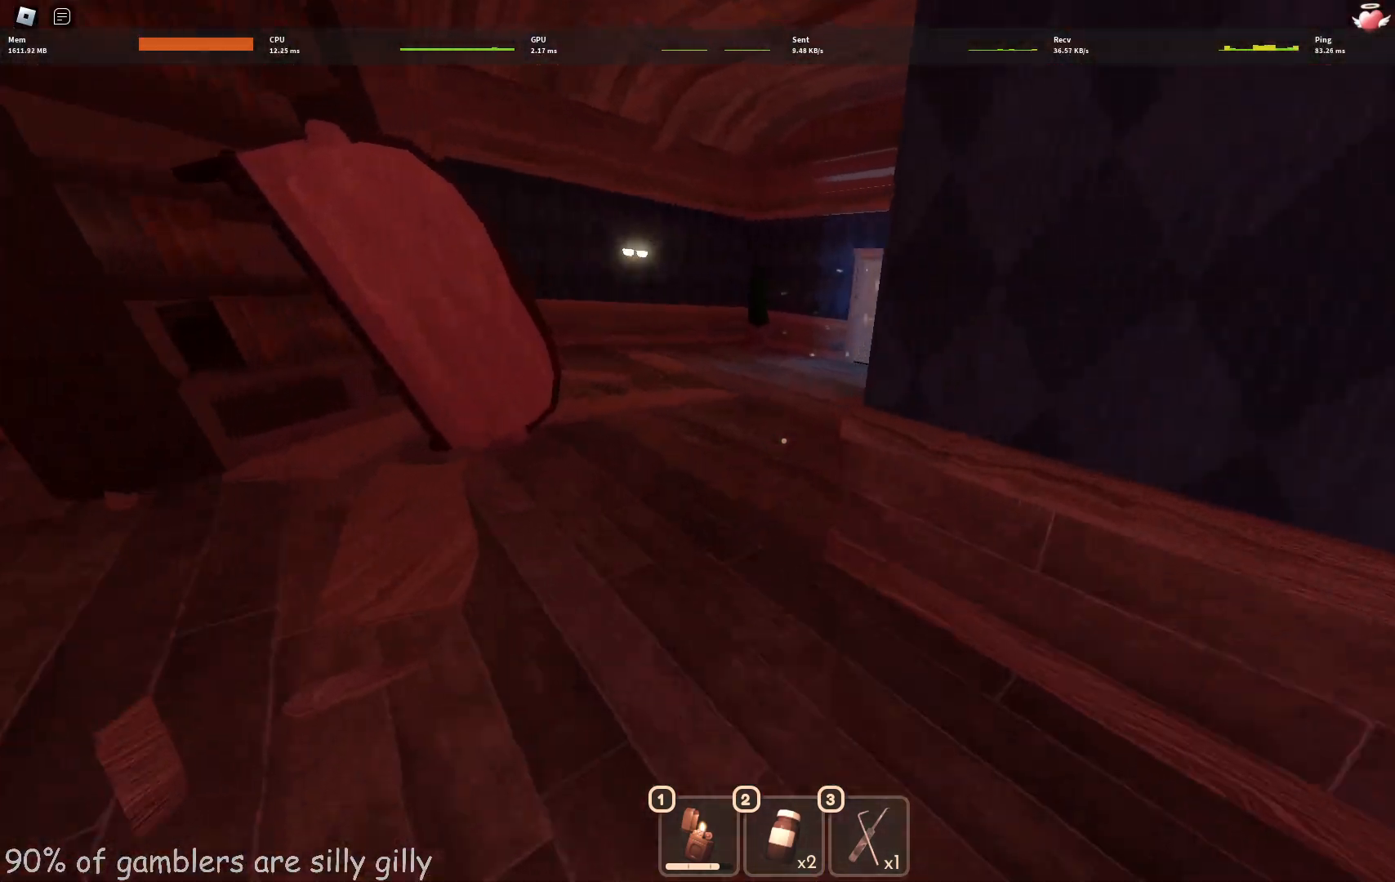
{"keys": ["w"], "events": []}
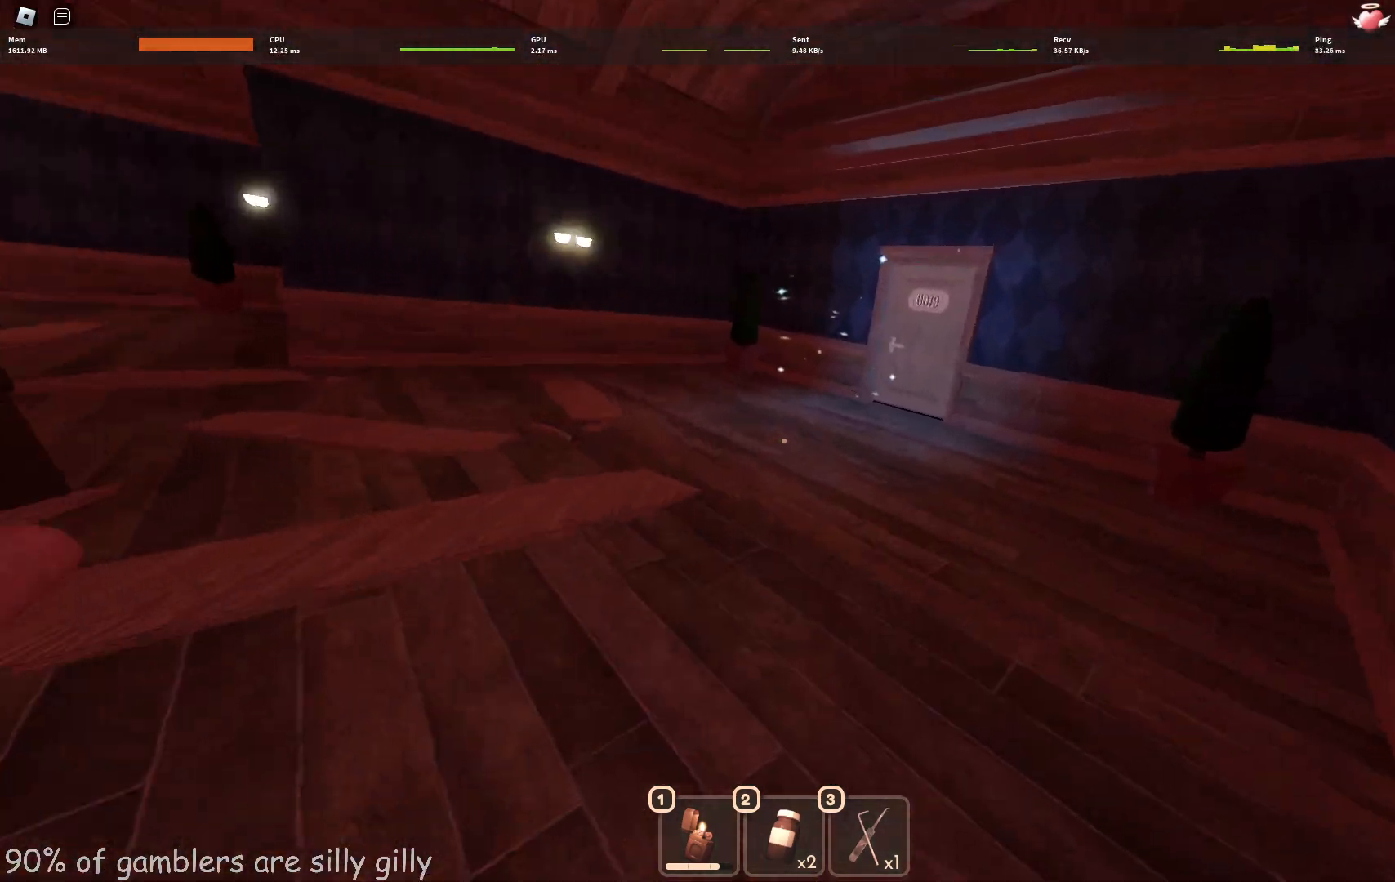
{"keys": ["w"], "events": []}
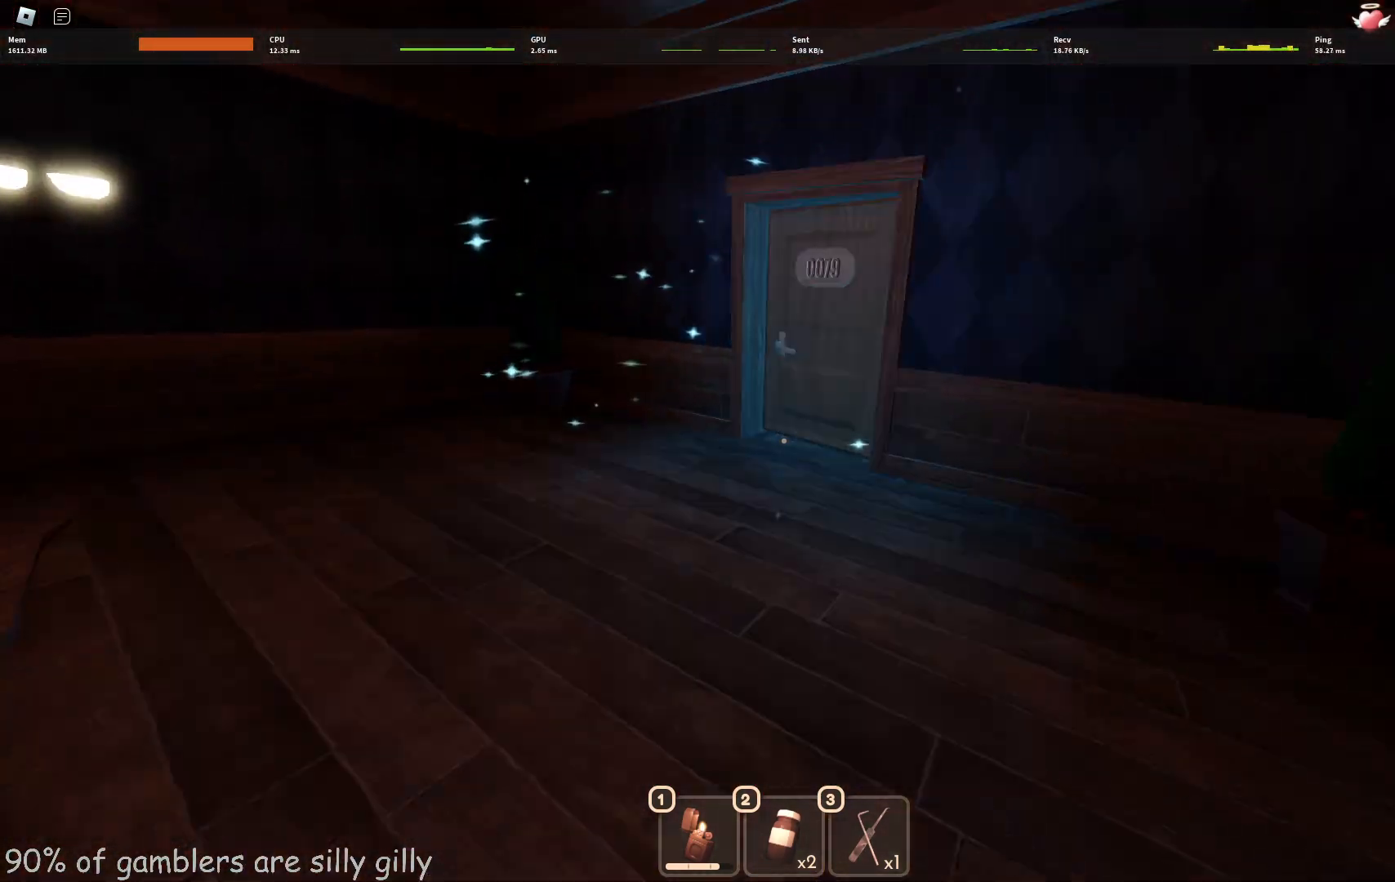
{"keys": ["w"], "events": []}
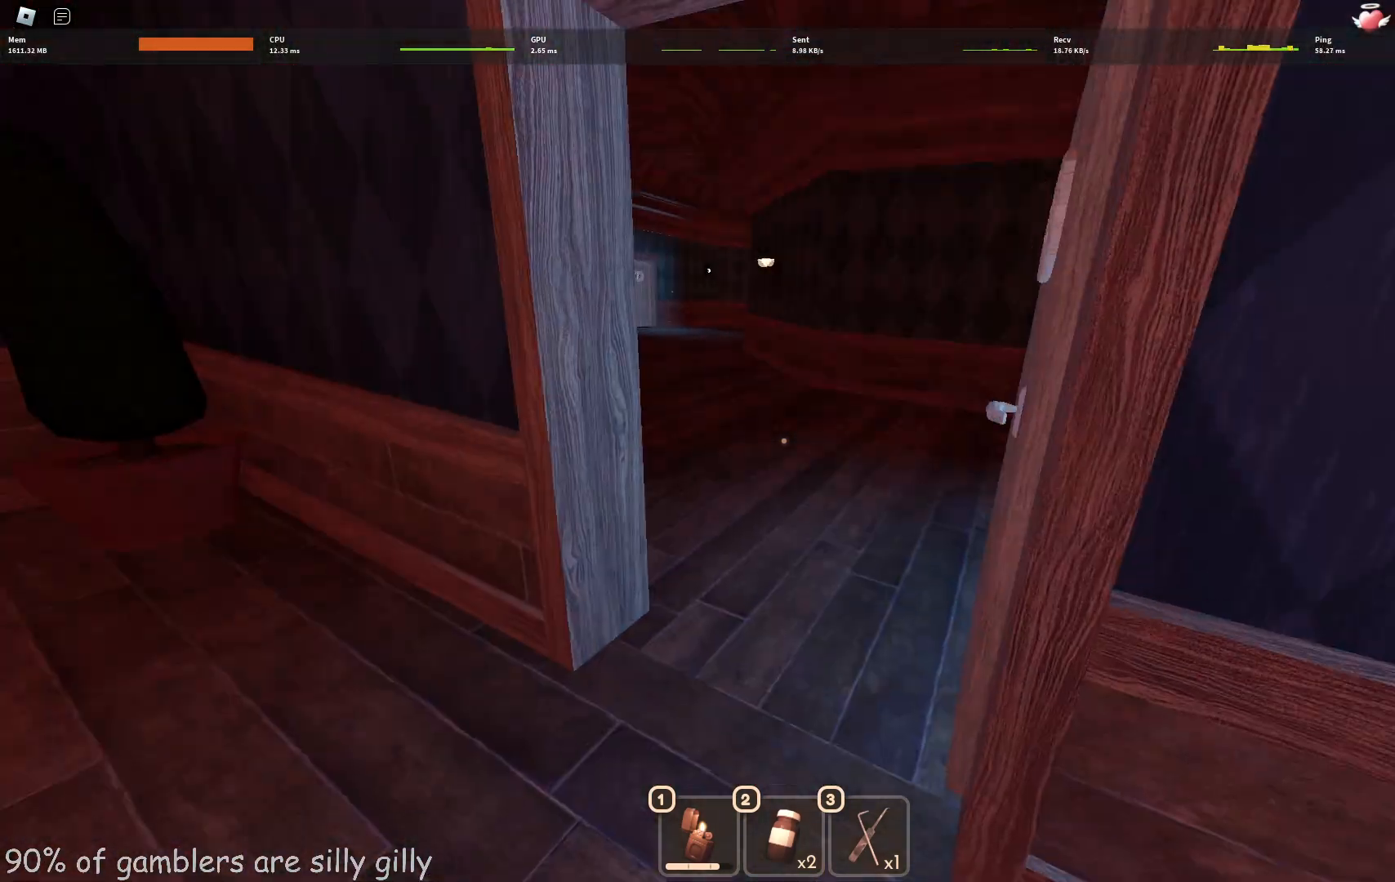
{"keys": ["w"], "events": []}
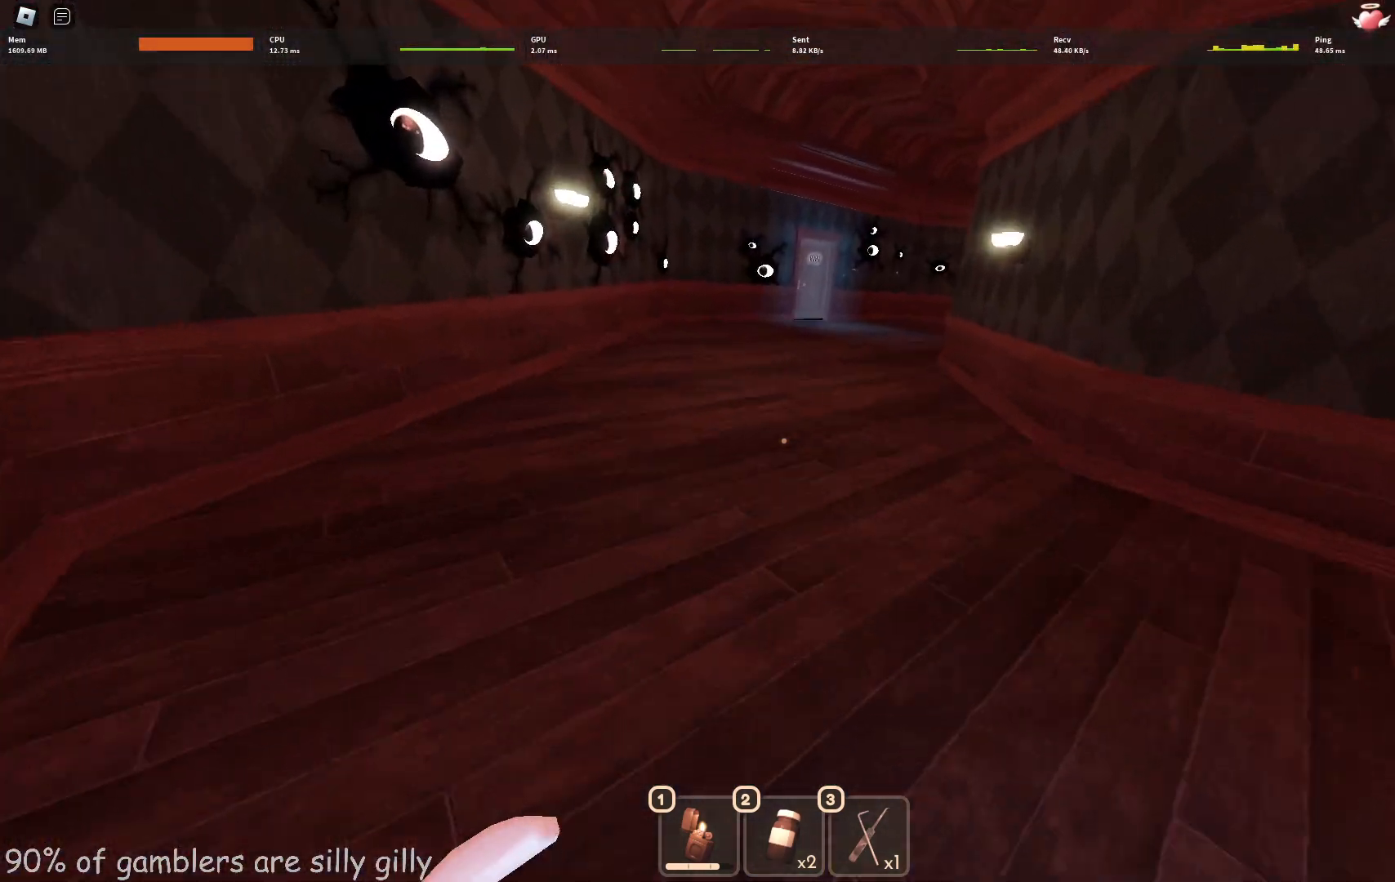
{"keys": ["w"], "events": []}
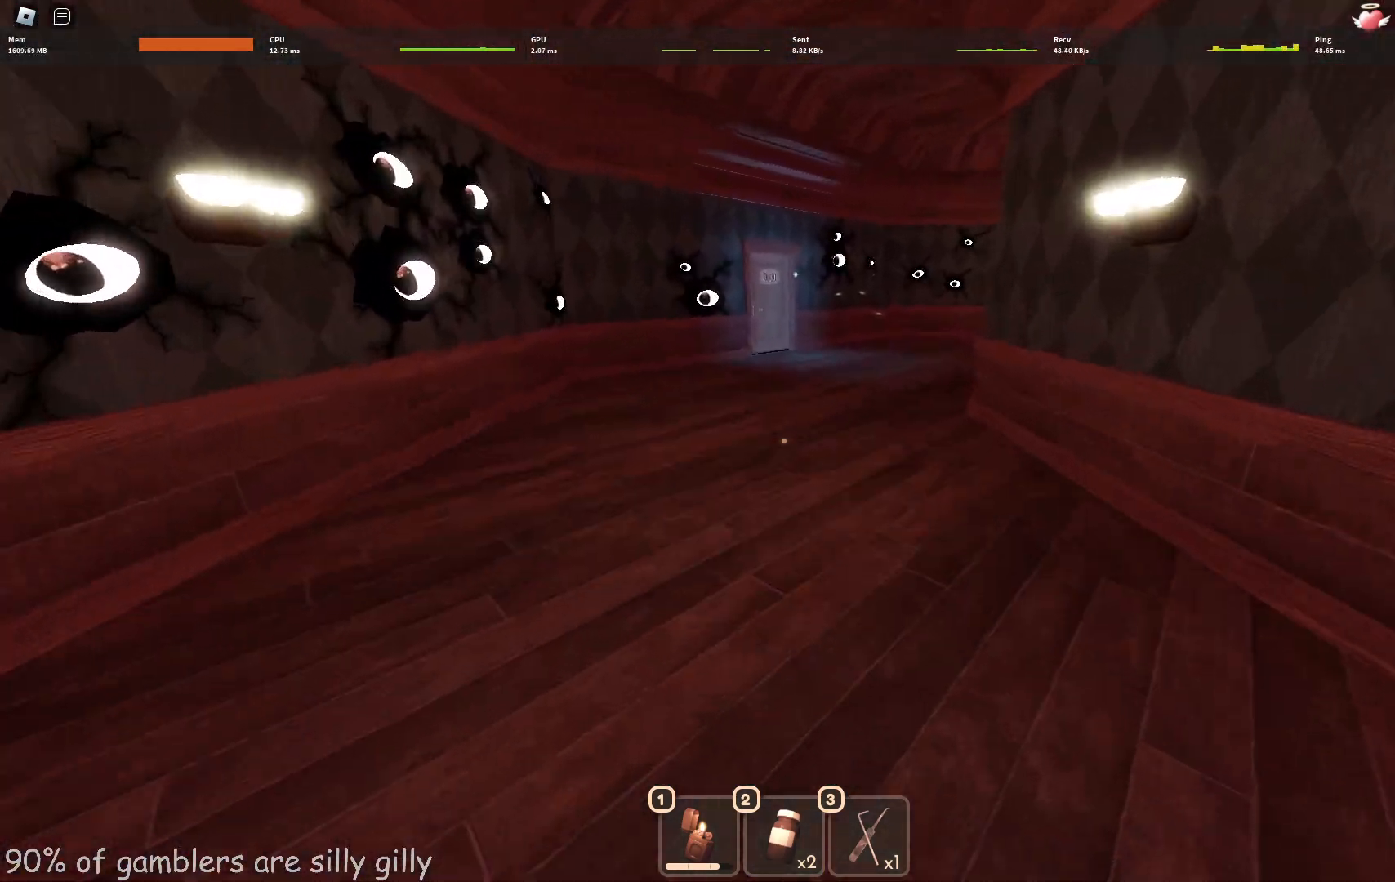
{"keys": ["w"], "events": []}
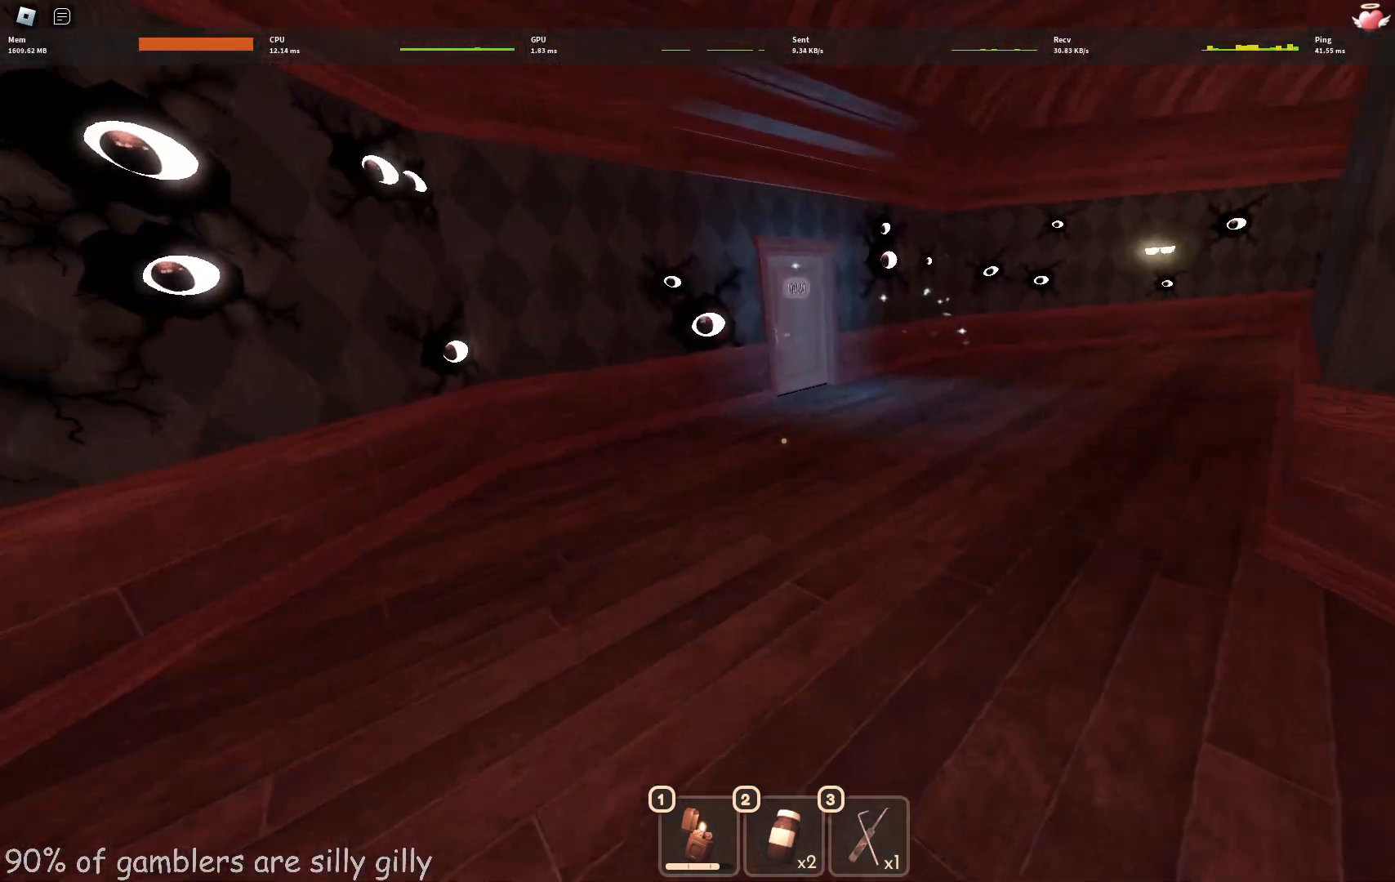
{"keys": ["w"], "events": []}
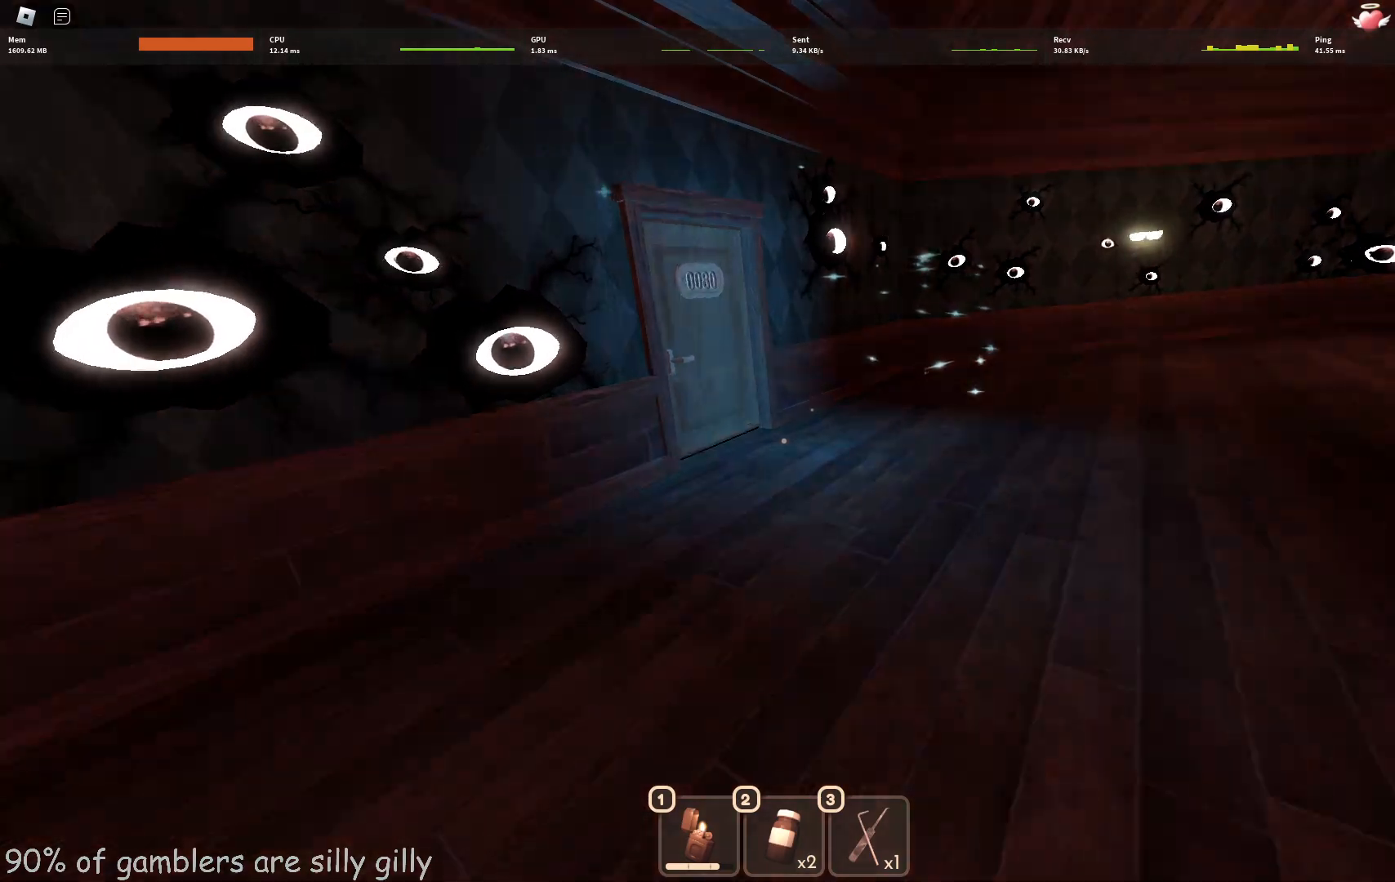
{"keys": ["w"], "events": []}
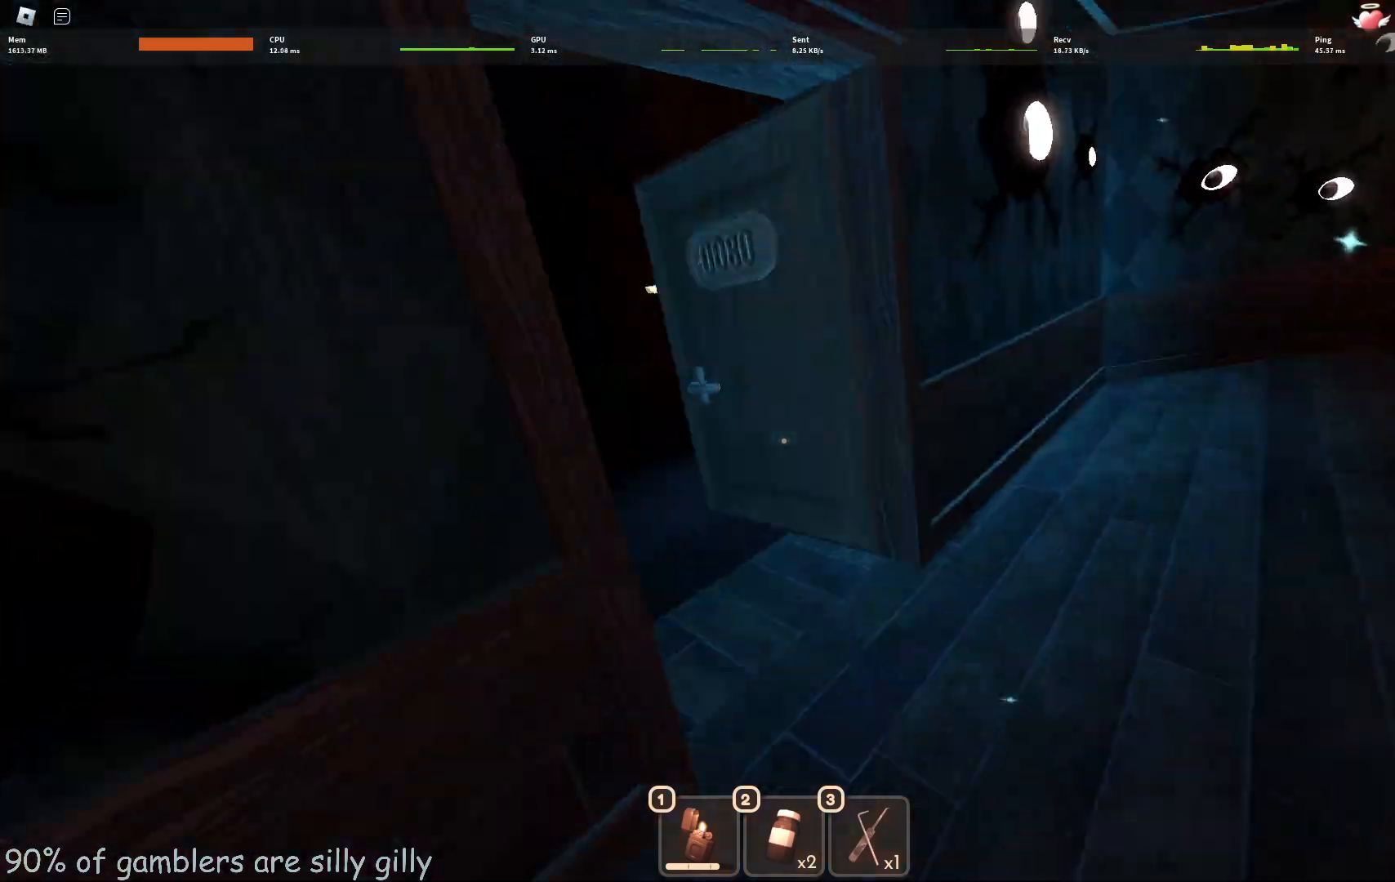
{"keys": ["d", "w"], "events": [[500, "d", "down"]]}
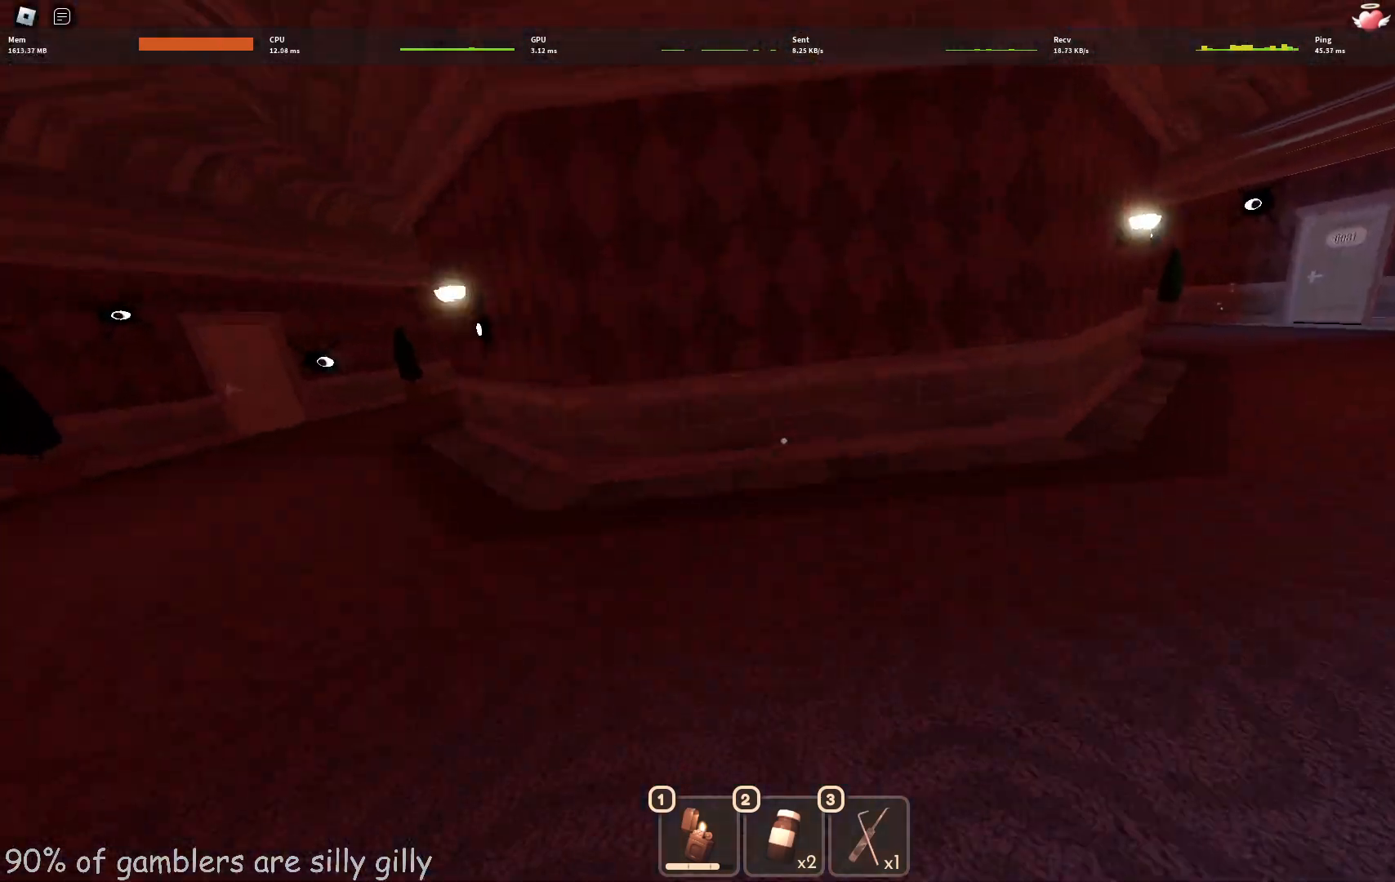
{"keys": ["w"], "events": [[117, "d", "up"]]}
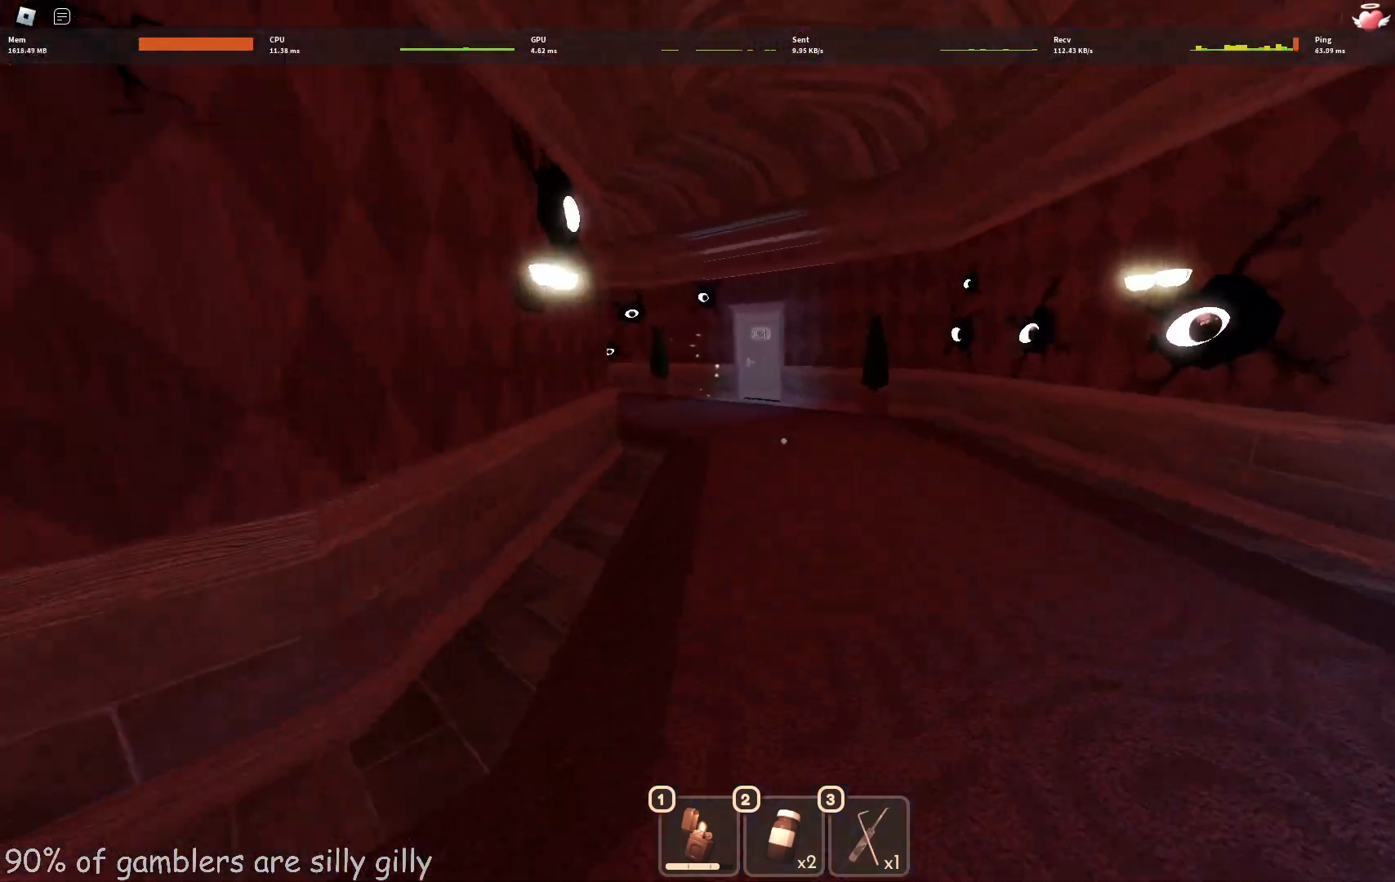
{"keys": ["w"], "events": []}
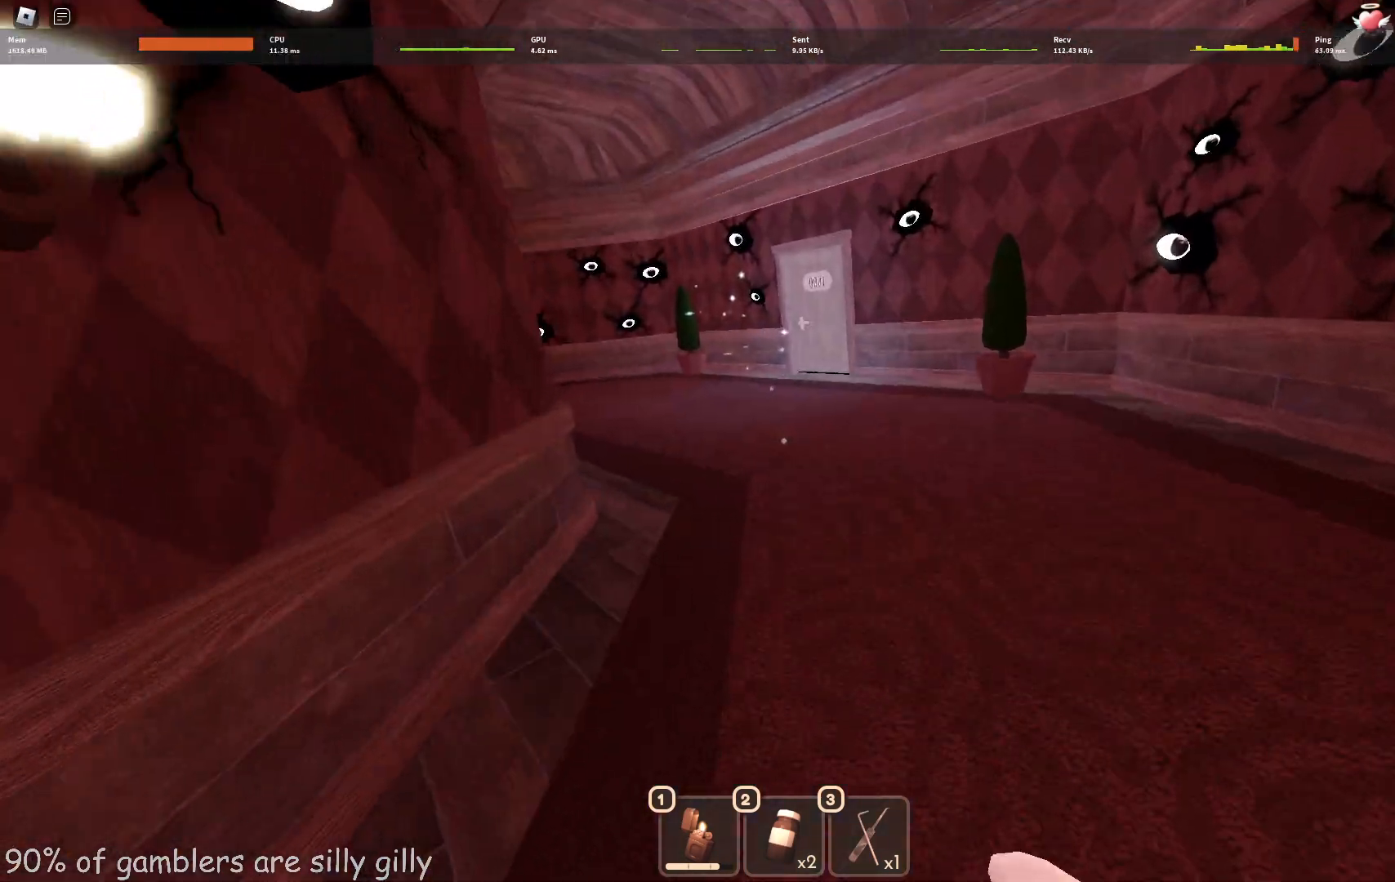
{"keys": ["w"], "events": []}
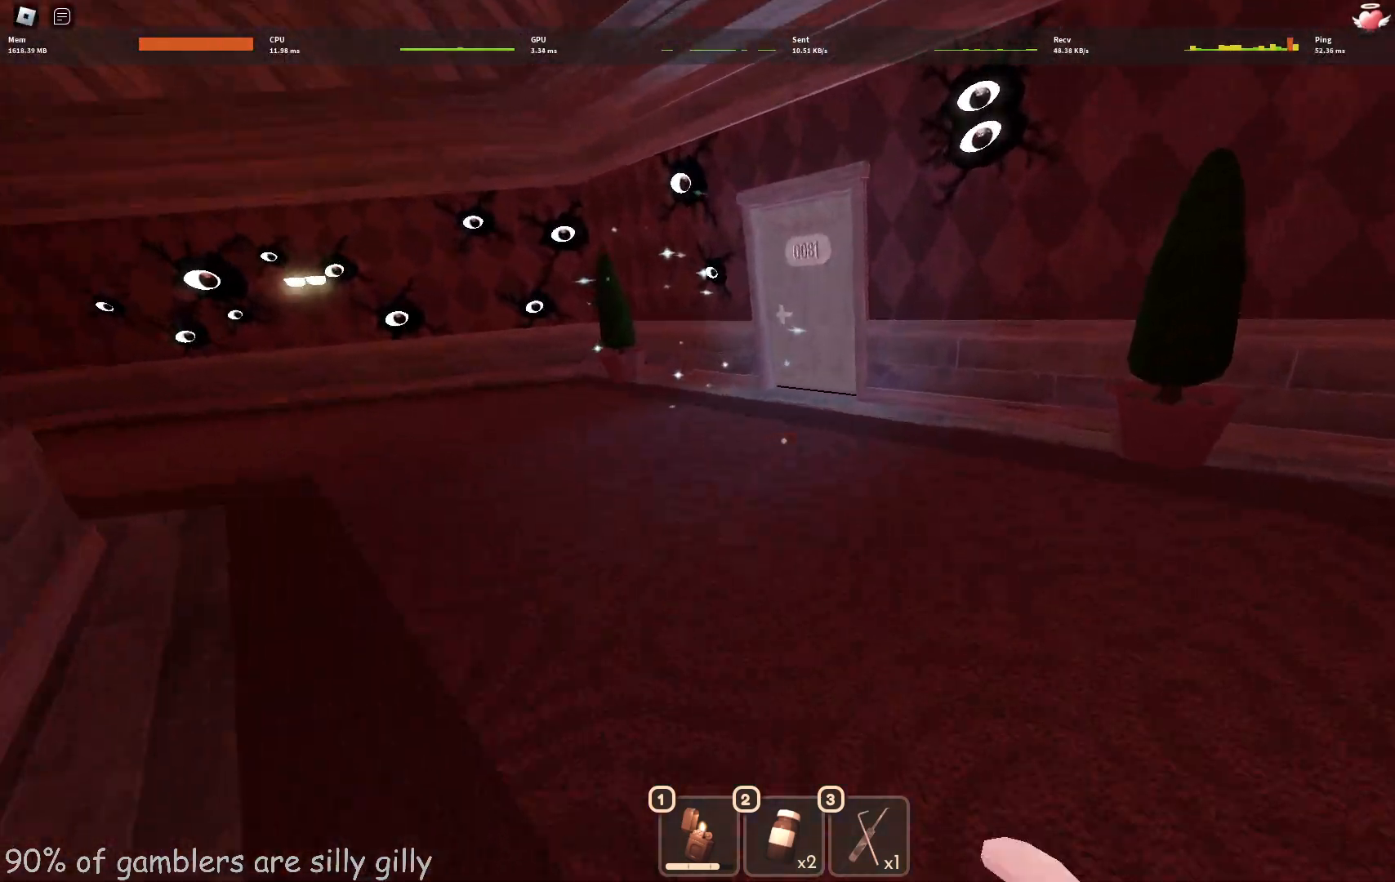
{"keys": ["w"], "events": []}
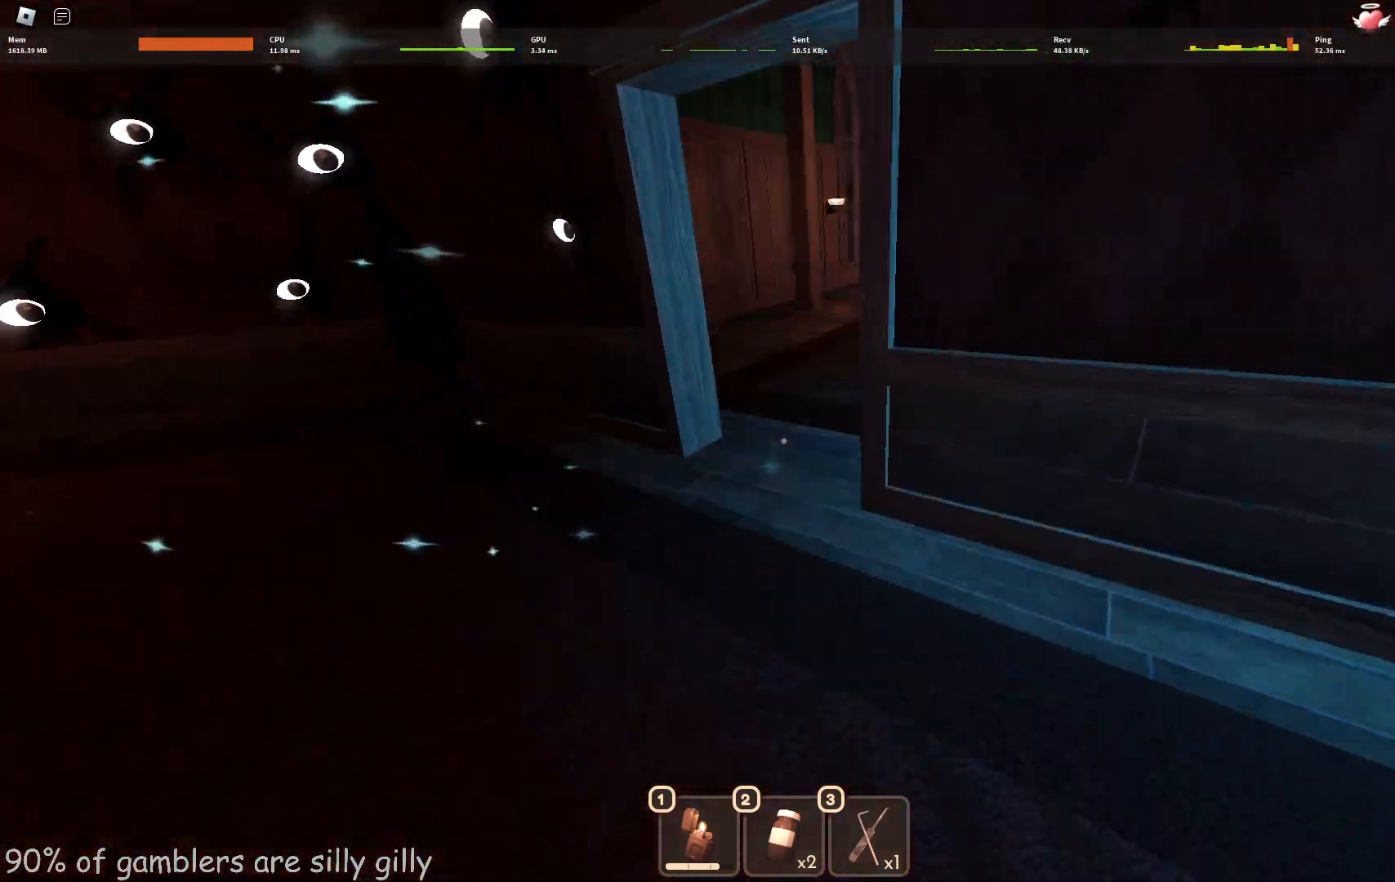
{"keys": ["a", "w"], "events": [[500, "a", "down"]]}
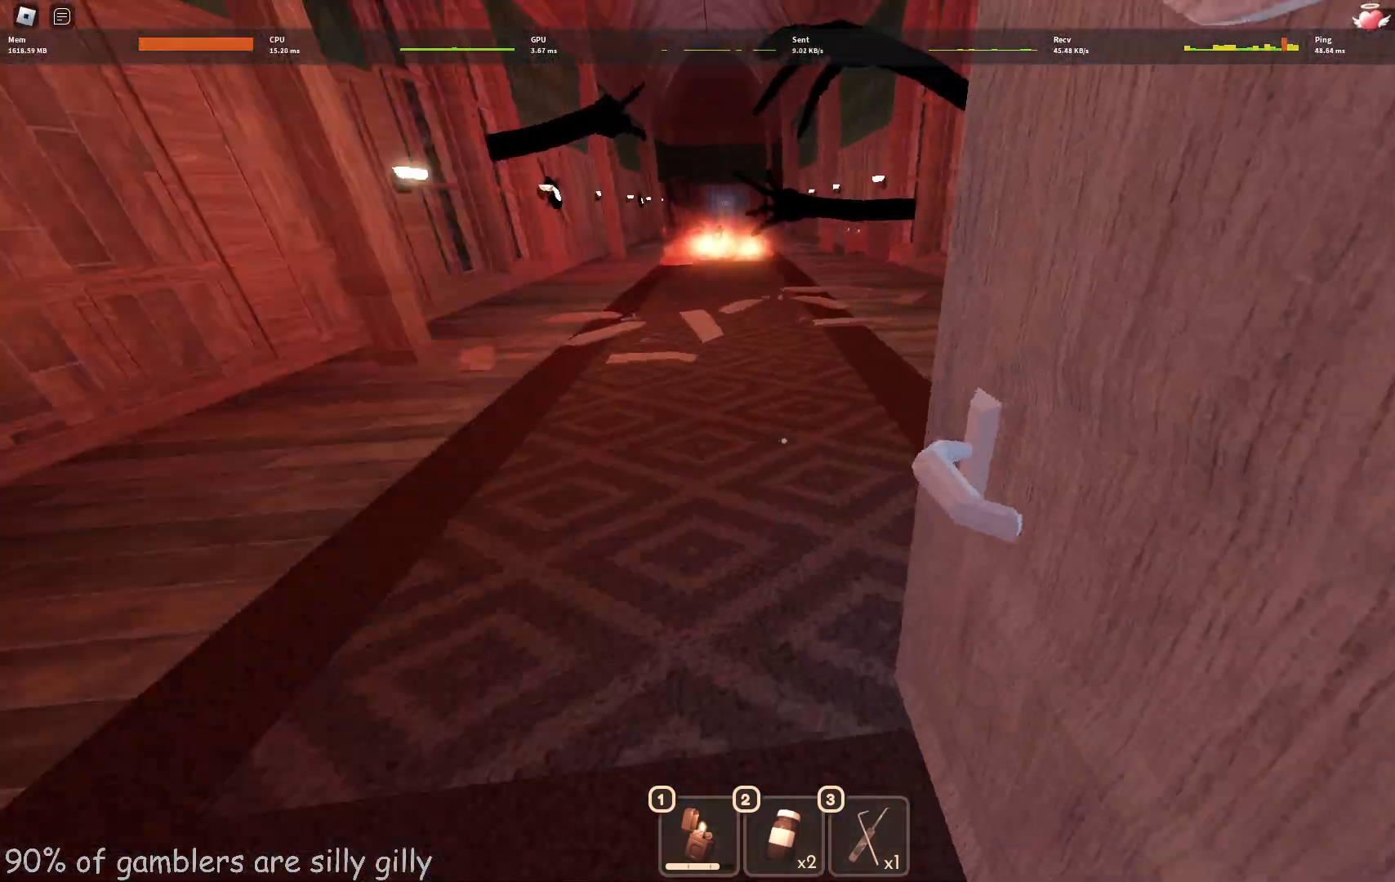
{"keys": ["w"], "events": [[450, "a", "up"]]}
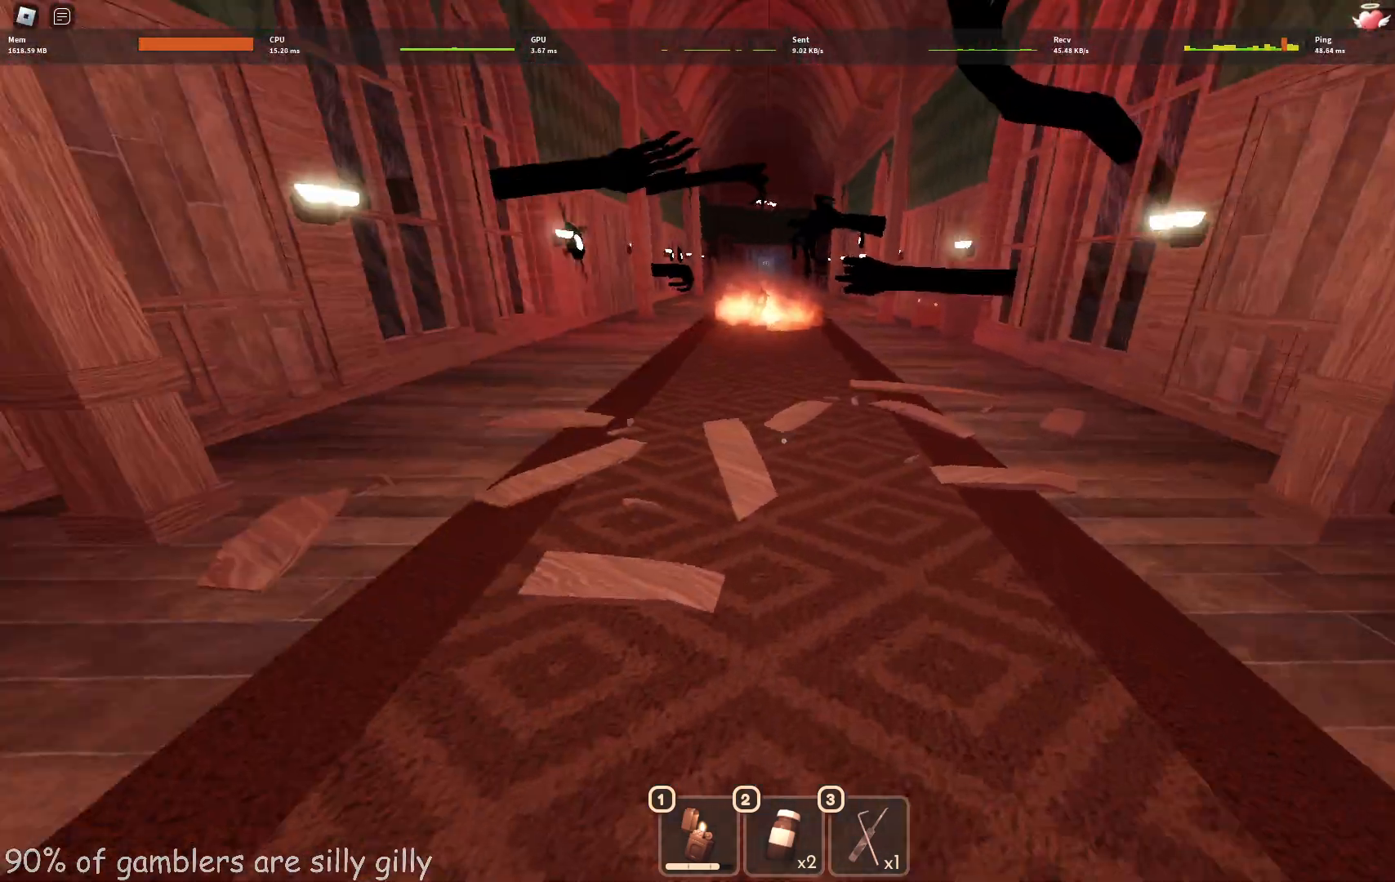
{"keys": ["w"], "events": []}
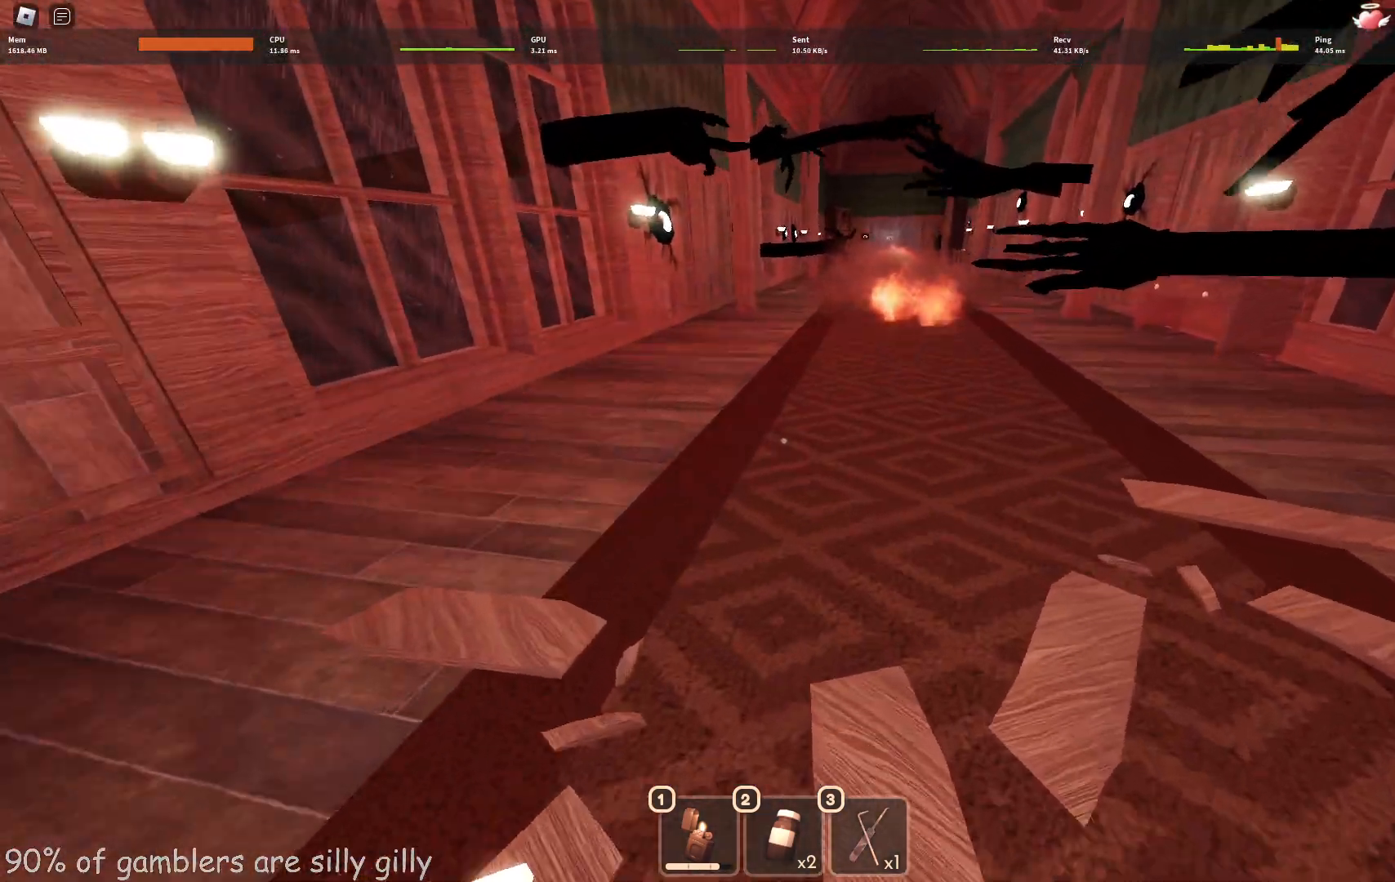
{"keys": ["w"], "events": []}
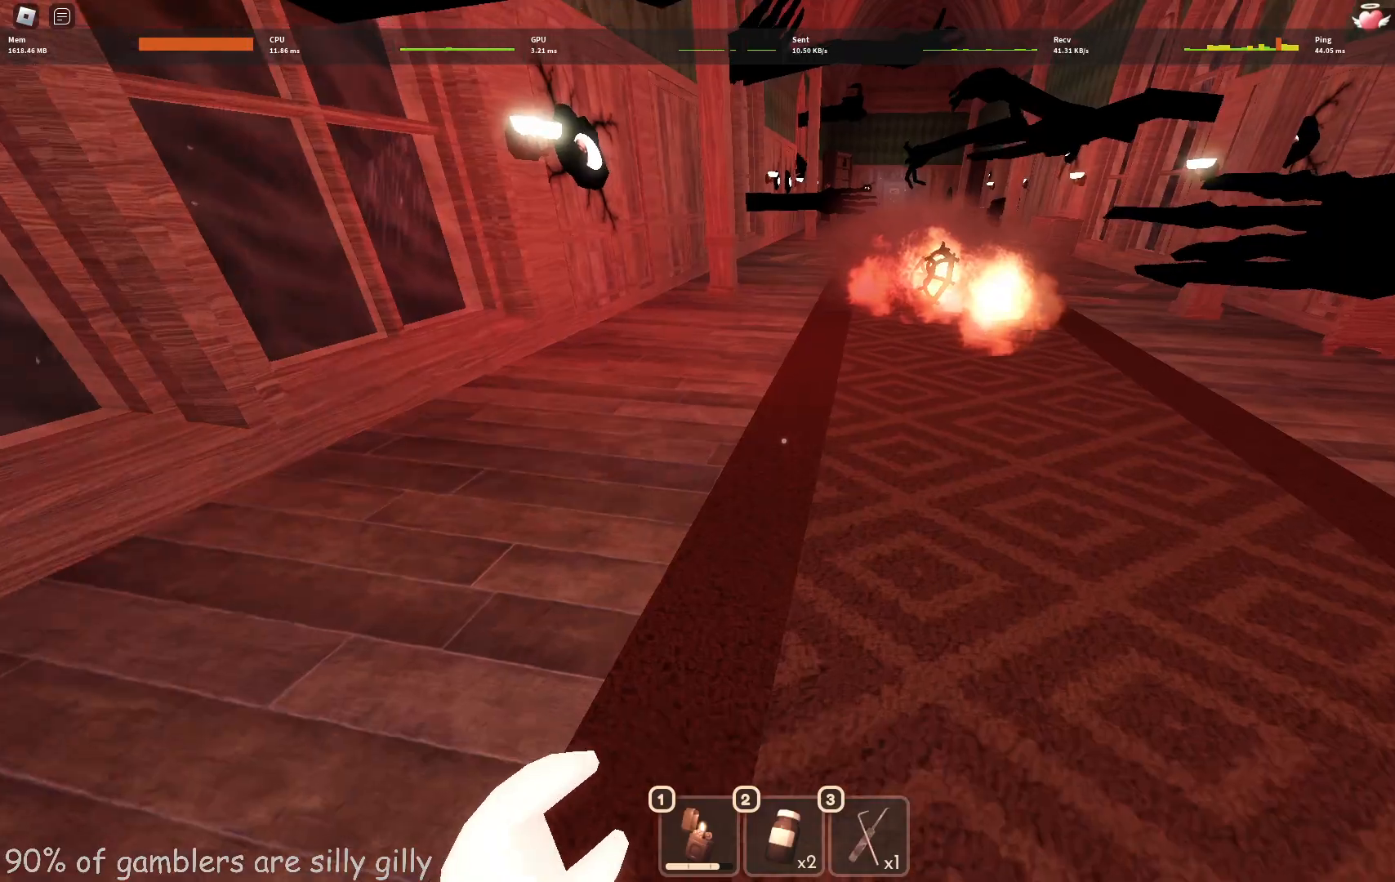
{"keys": ["w"], "events": []}
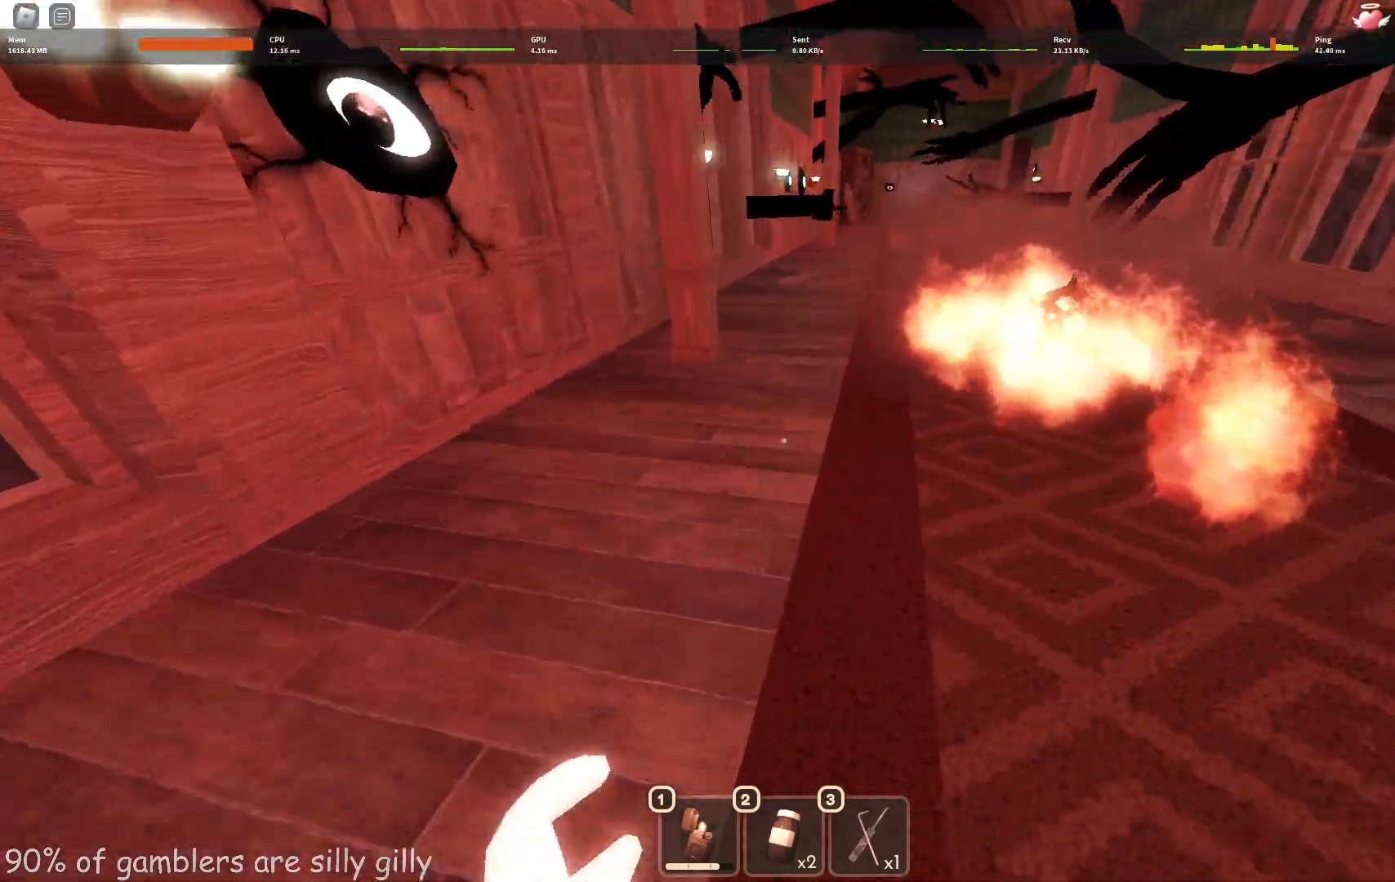
{"keys": ["w"], "events": []}
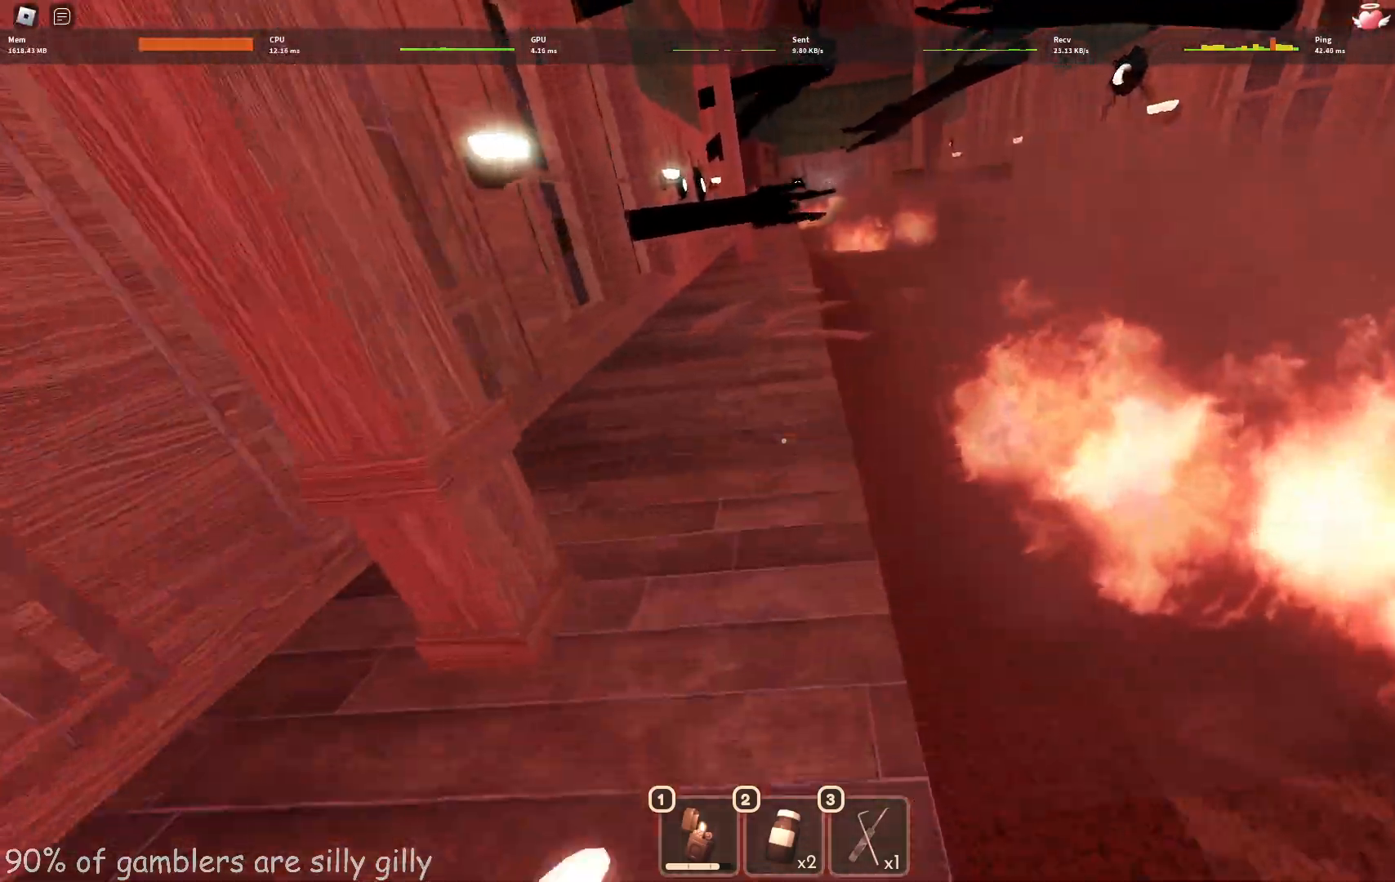
{"keys": ["w"], "events": []}
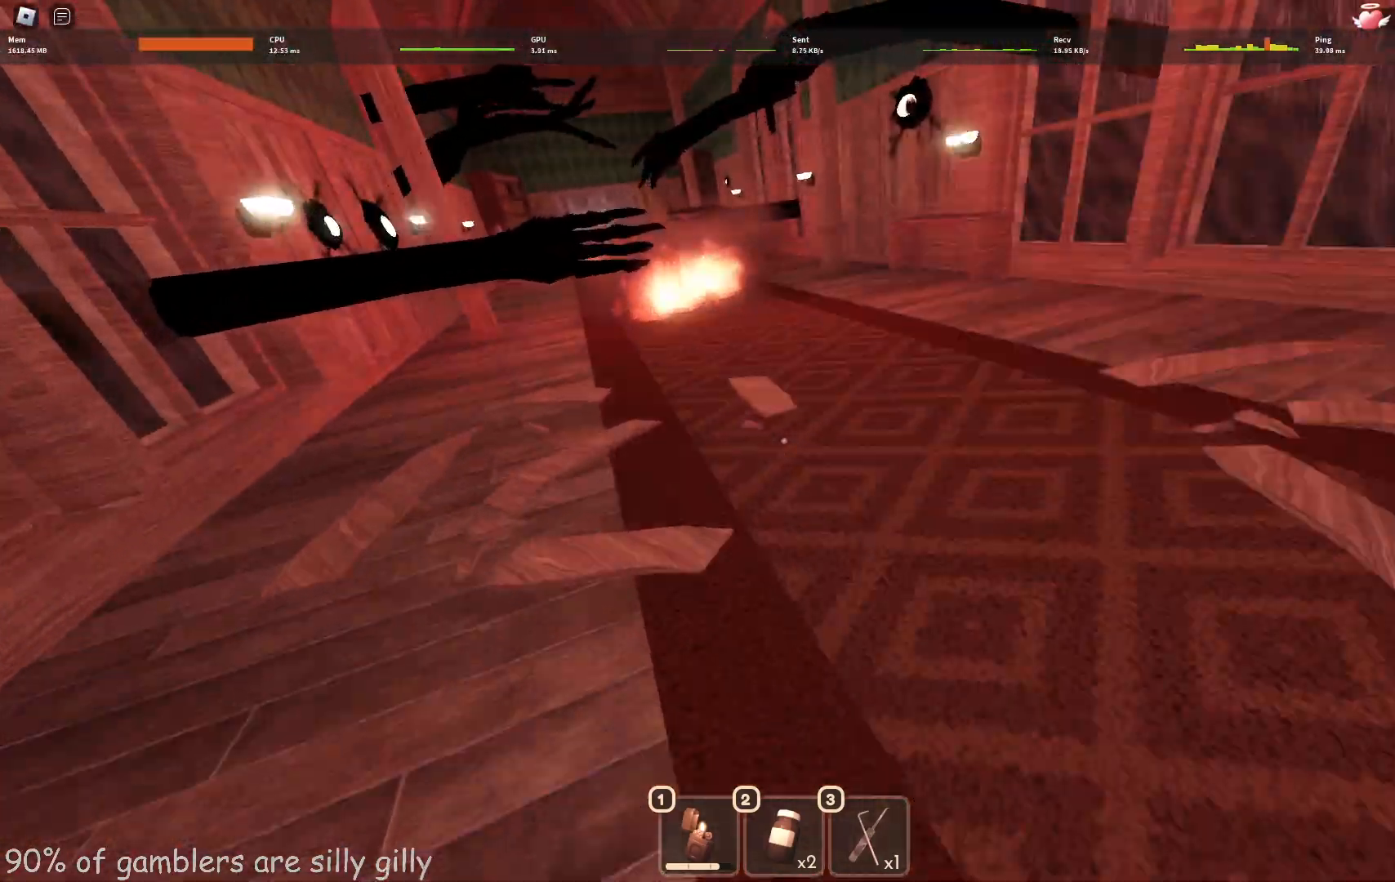
{"keys": ["w"], "events": []}